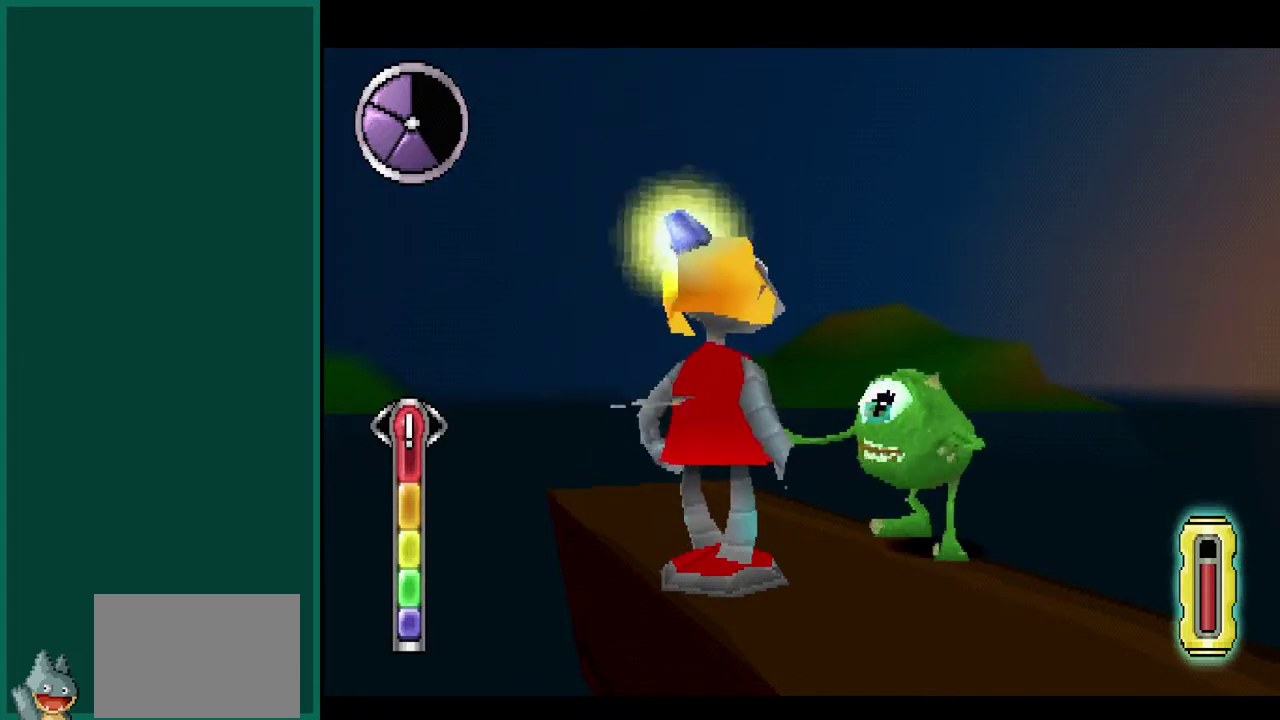
Gameplay with a controller (PlayStation layout); each line is a JSON object with the inputs held at the frame after it. "events" lists button and stick changes between this image and that frame as [ms after this image, input, new state], when the widget could be followed in between. This overlay highlights the sticks when they move; stick clicks (L3) are not distinguishable. Not read: L1 L2 L3 R1 R2 R3.
{"buttons": ["CIRCLE", "SQUARE"], "left_stick": "center", "events": []}
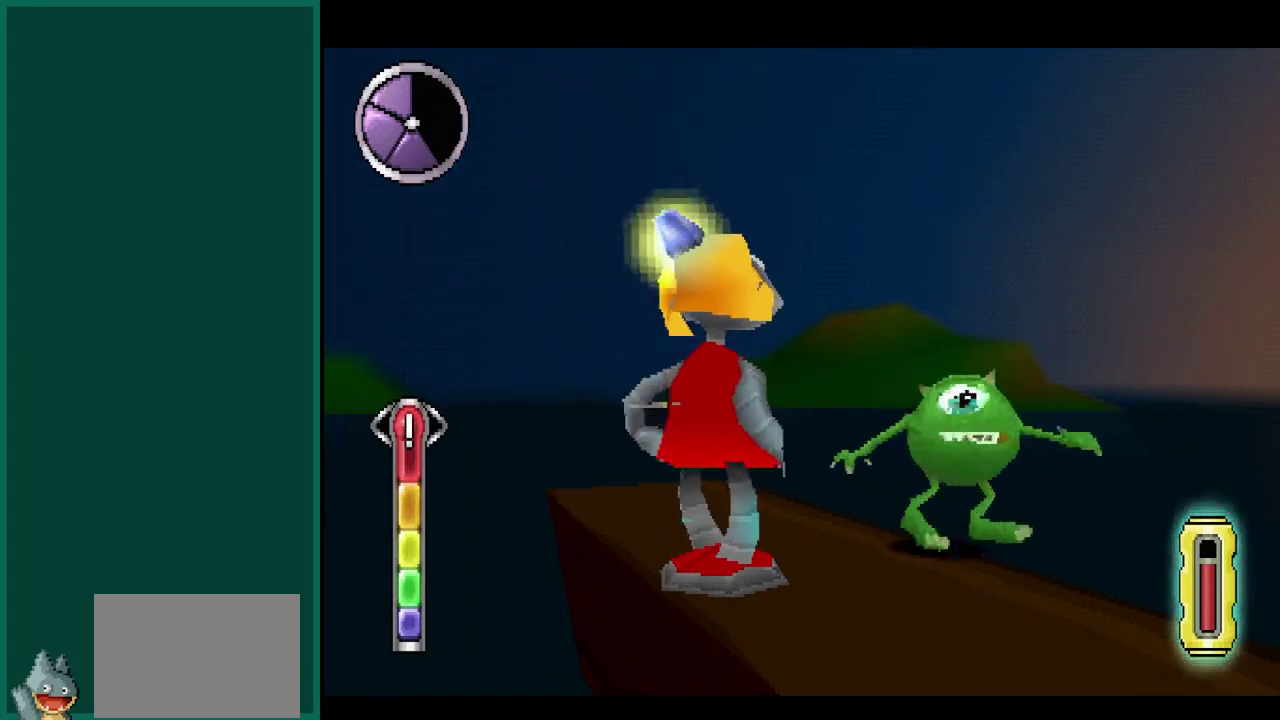
{"buttons": ["CIRCLE", "SQUARE"], "left_stick": "center", "events": []}
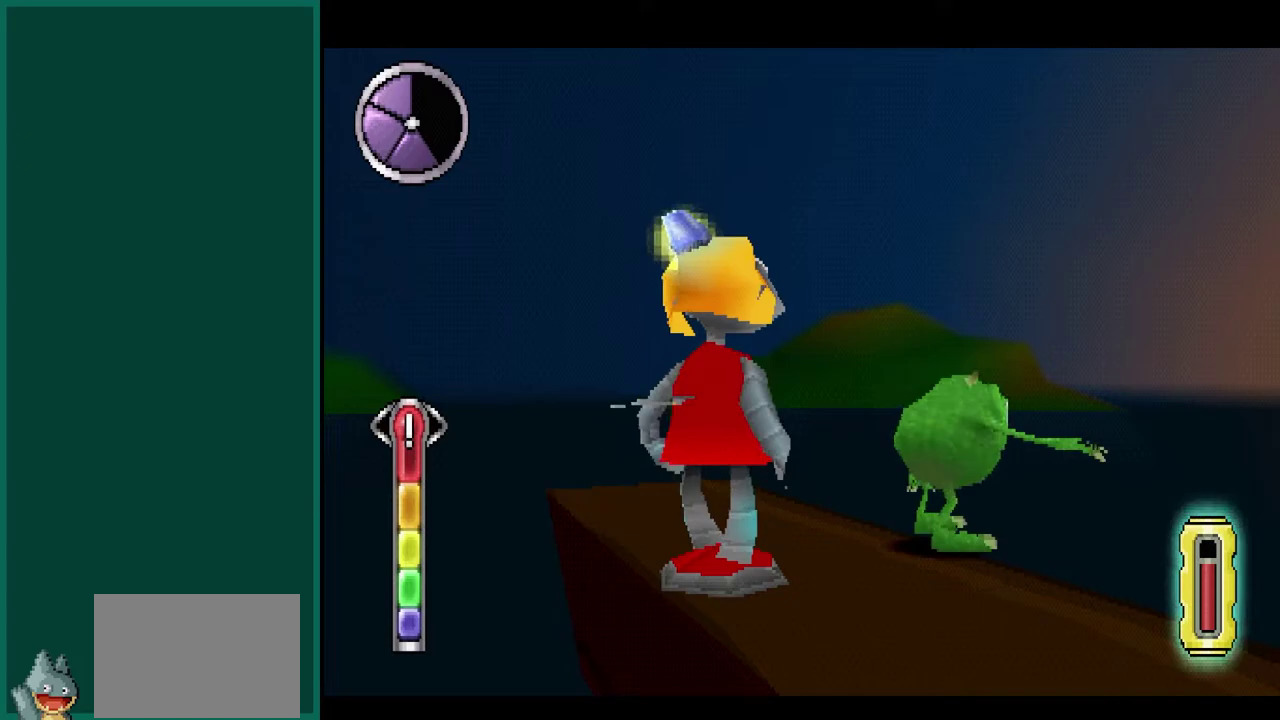
{"buttons": ["CIRCLE", "SQUARE"], "left_stick": "center", "events": []}
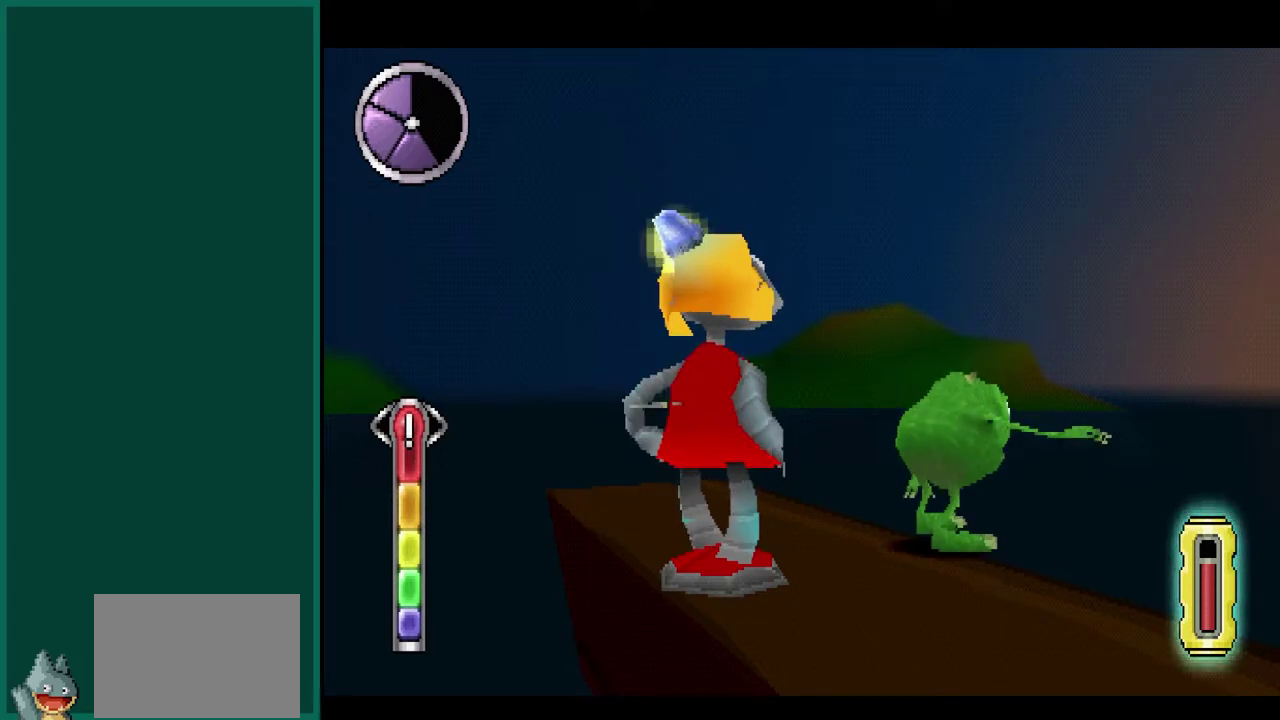
{"buttons": ["CIRCLE", "SQUARE"], "left_stick": "center", "events": []}
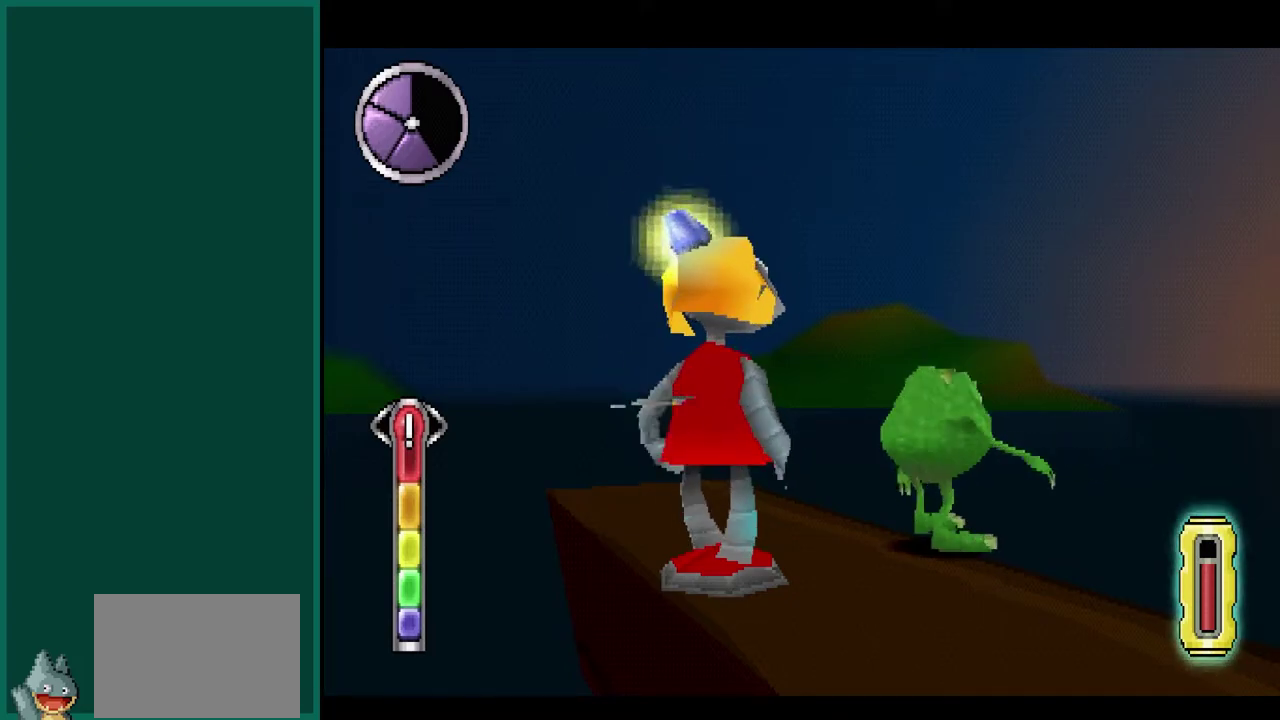
{"buttons": ["CIRCLE", "SQUARE"], "left_stick": "center", "events": []}
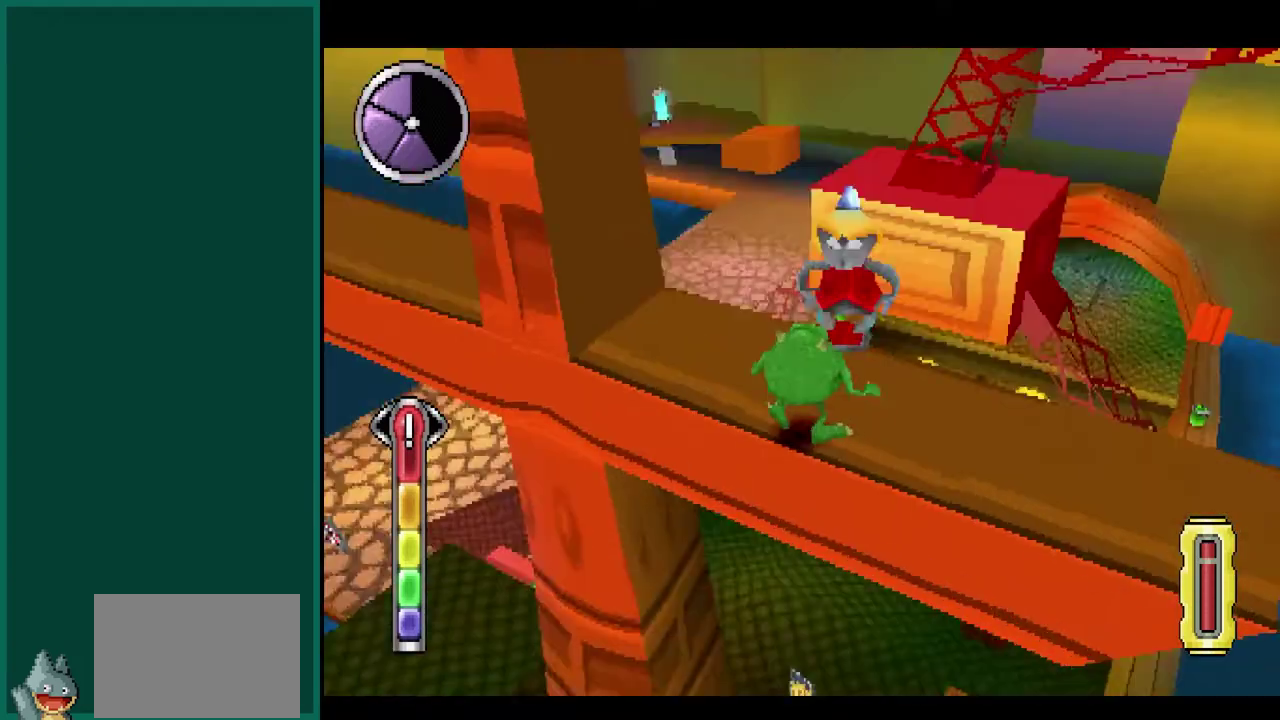
{"buttons": ["SQUARE"], "left_stick": "center", "events": [[350, "CIRCLE", "up"]]}
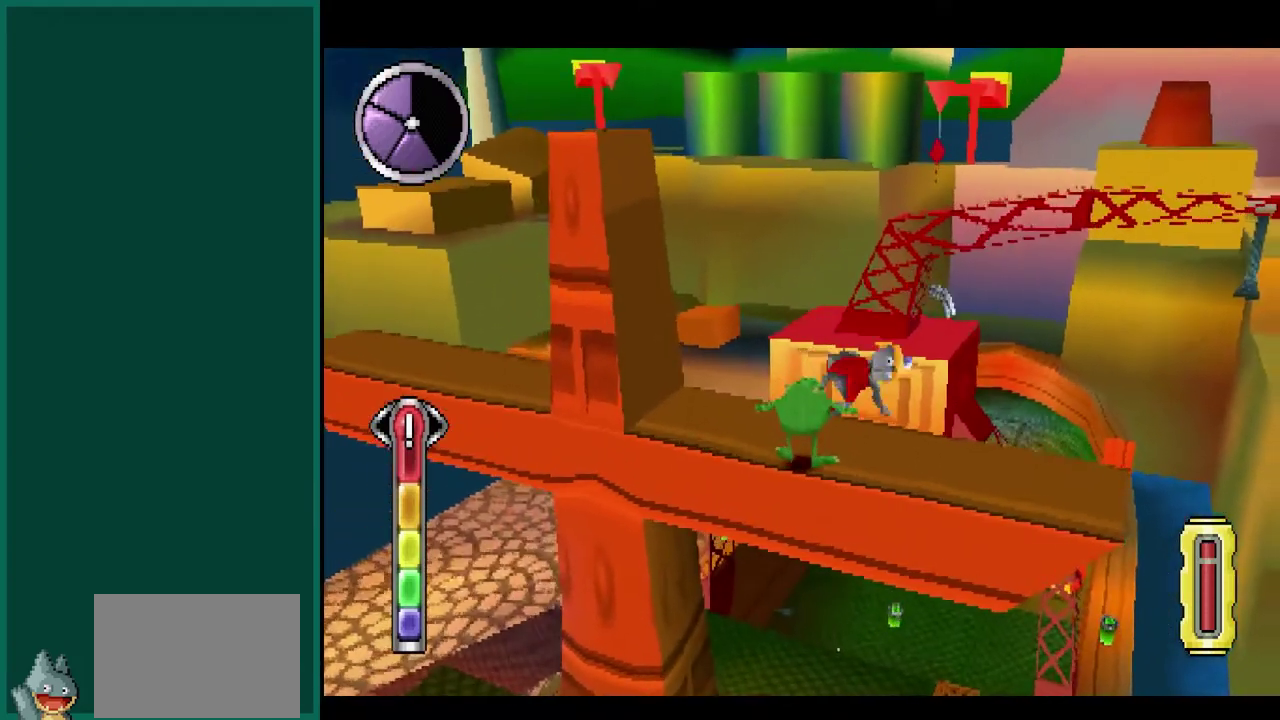
{"buttons": ["CROSS", "SQUARE"], "left_stick": "center", "events": [[500, "CROSS", "down"]]}
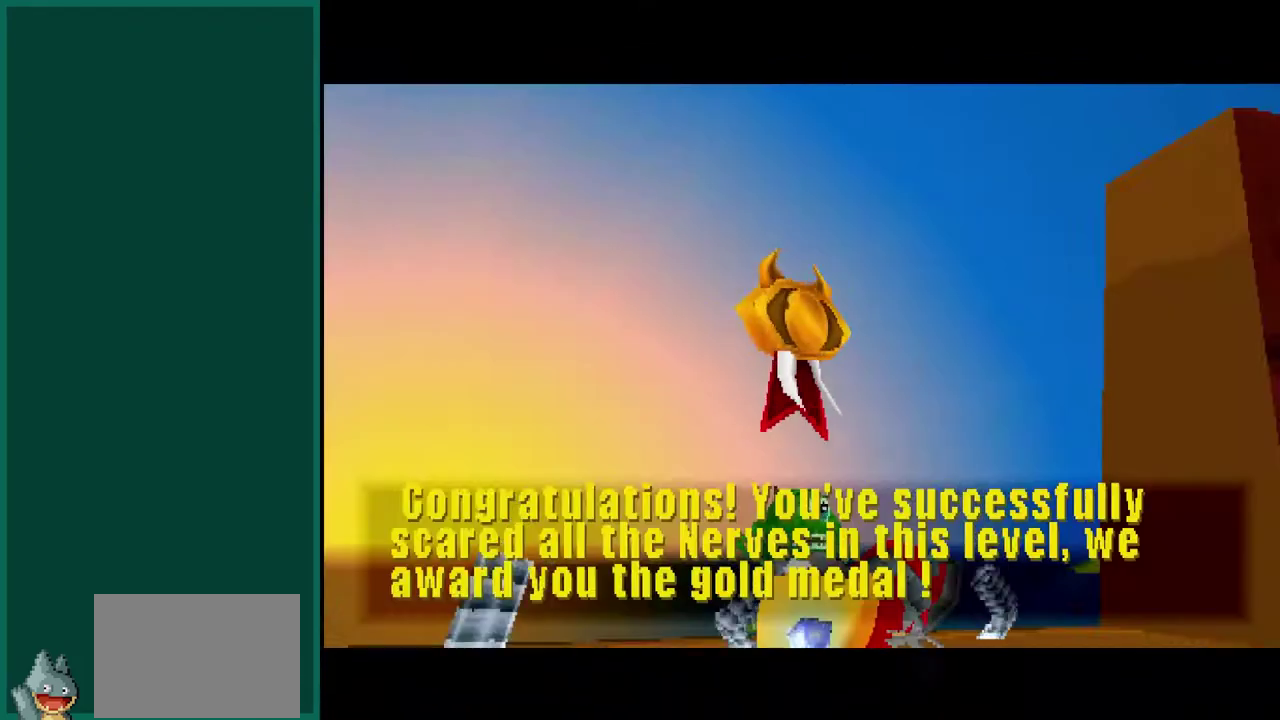
{"buttons": ["SQUARE"], "left_stick": "center", "events": [[67, "left_stick", "up-left"], [167, "CROSS", "up"], [233, "left_stick", "center"]]}
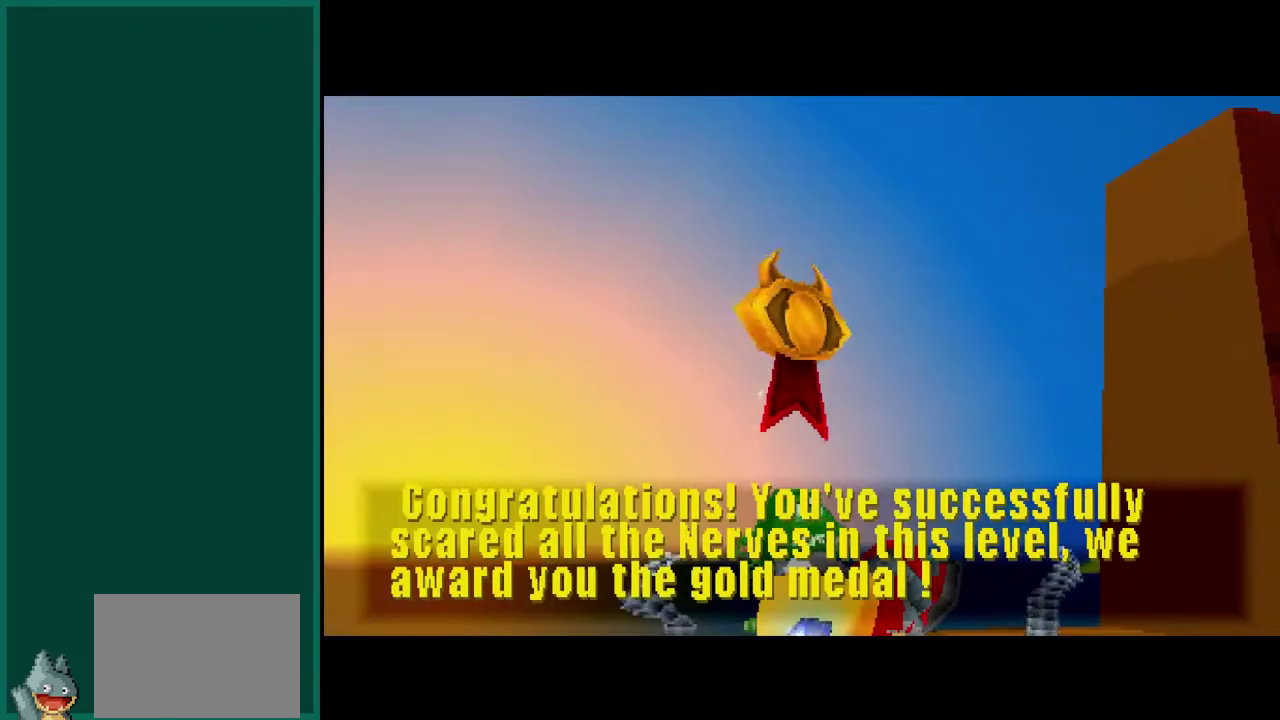
{"buttons": ["SQUARE"], "left_stick": "center"}
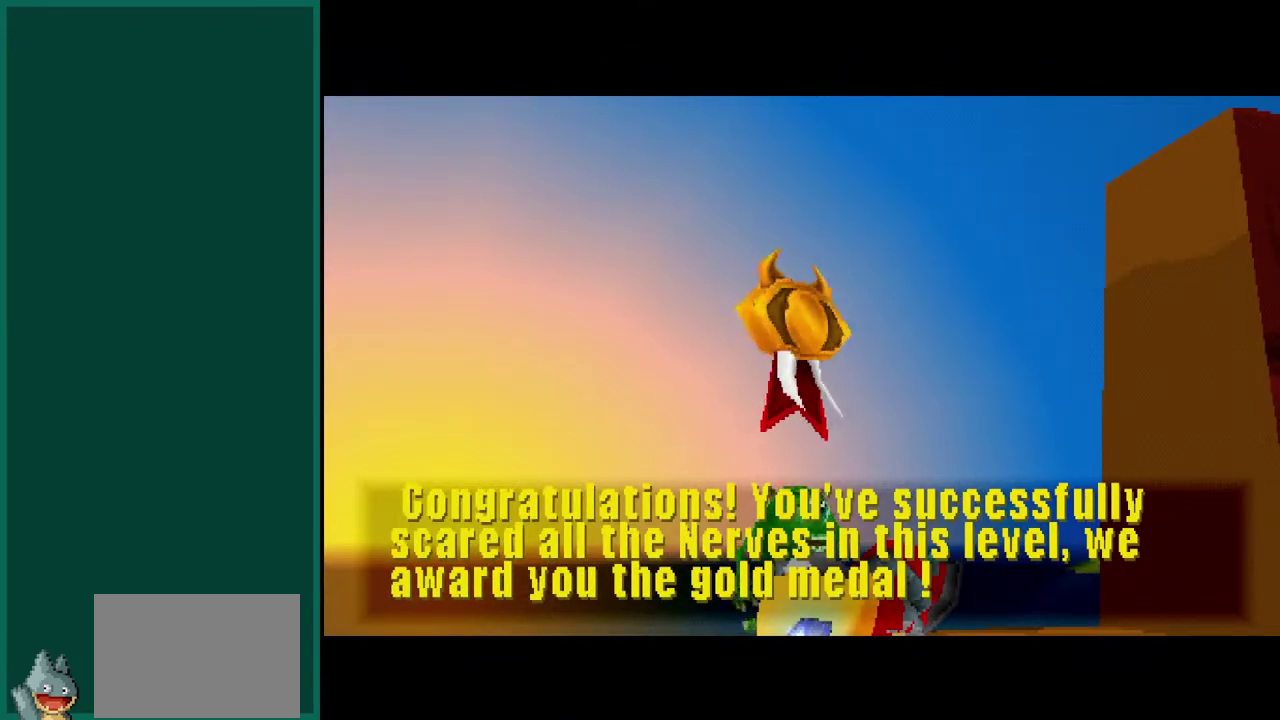
{"buttons": ["SQUARE"], "left_stick": "center", "events": []}
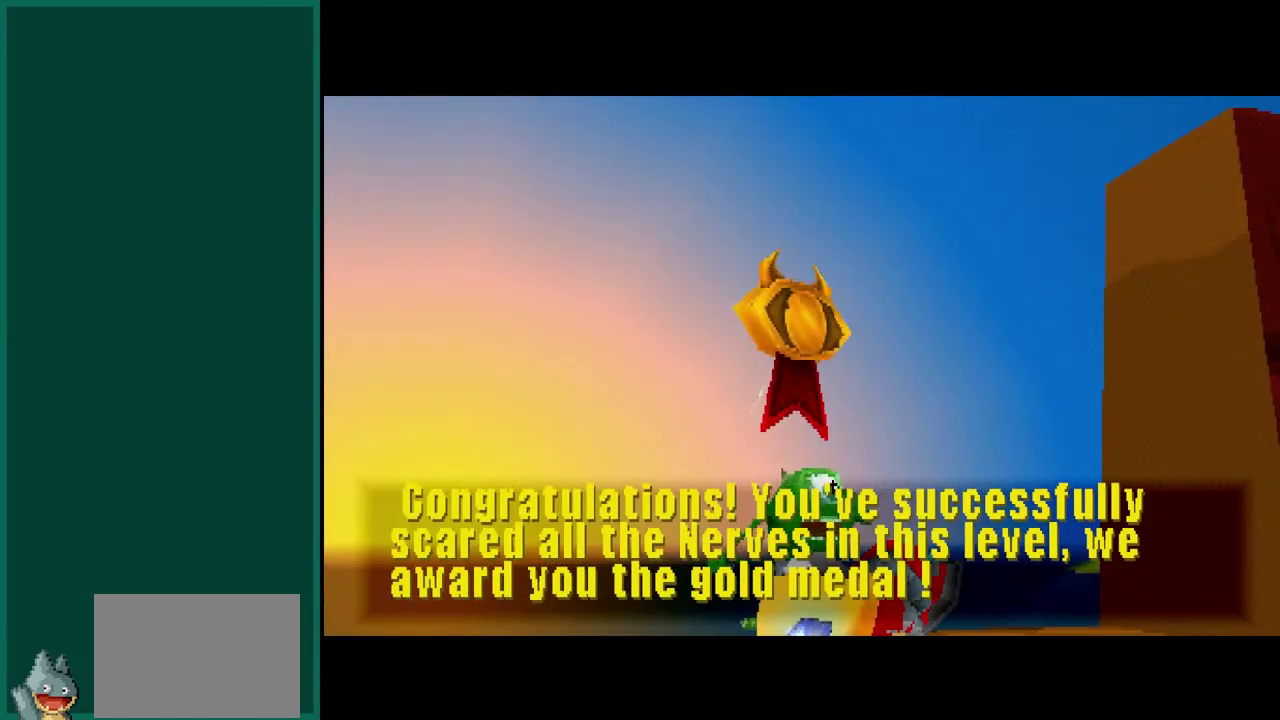
{"buttons": [], "left_stick": "center", "events": [[167, "SQUARE", "up"]]}
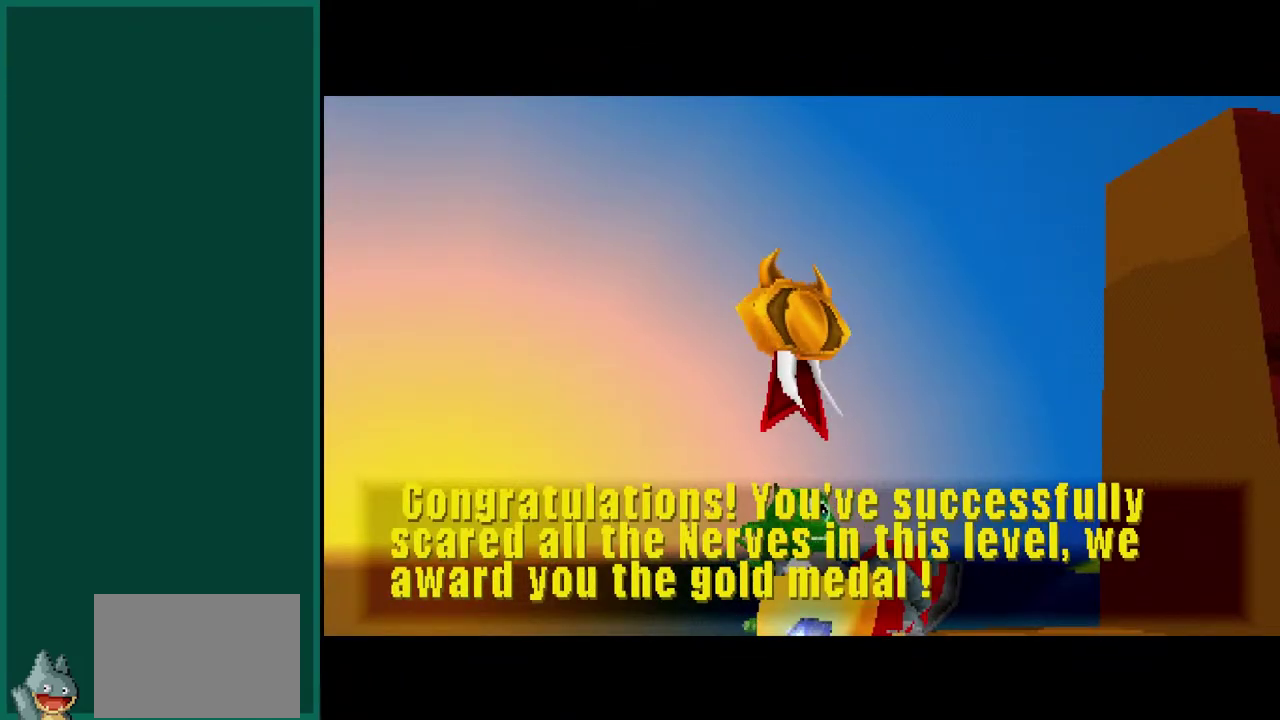
{"buttons": [], "left_stick": "center", "events": []}
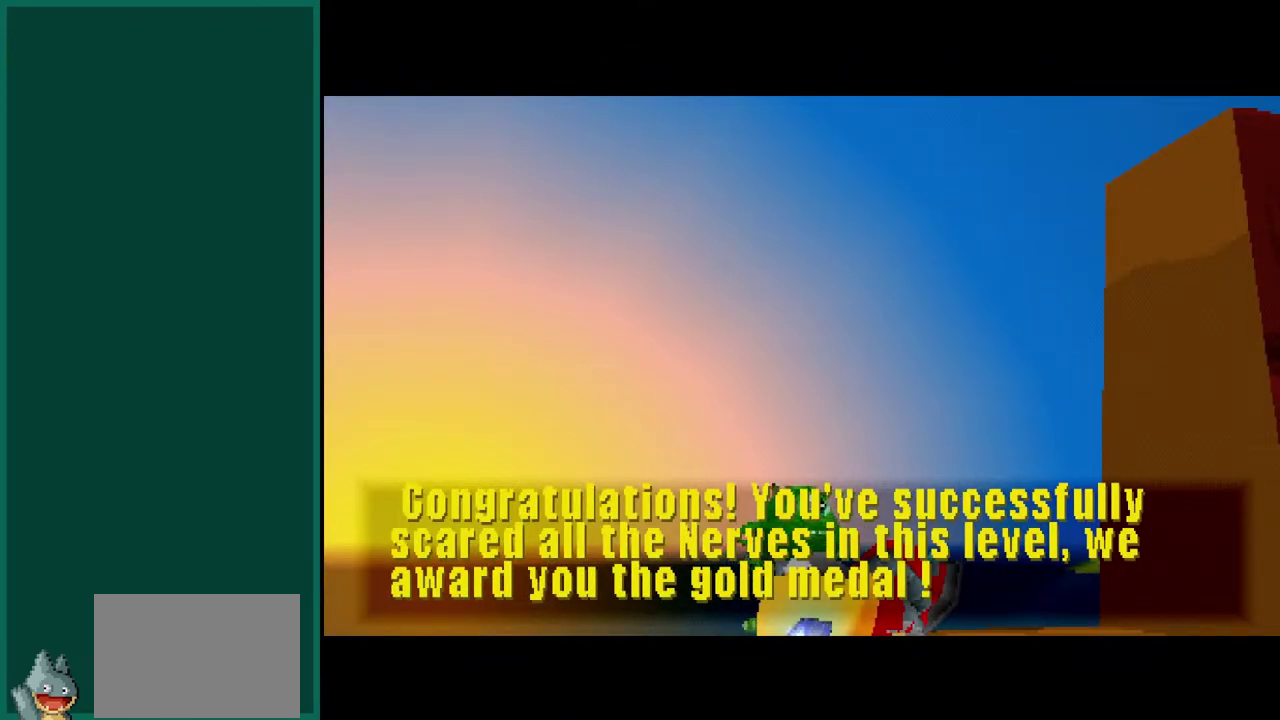
{"buttons": [], "left_stick": "center", "events": []}
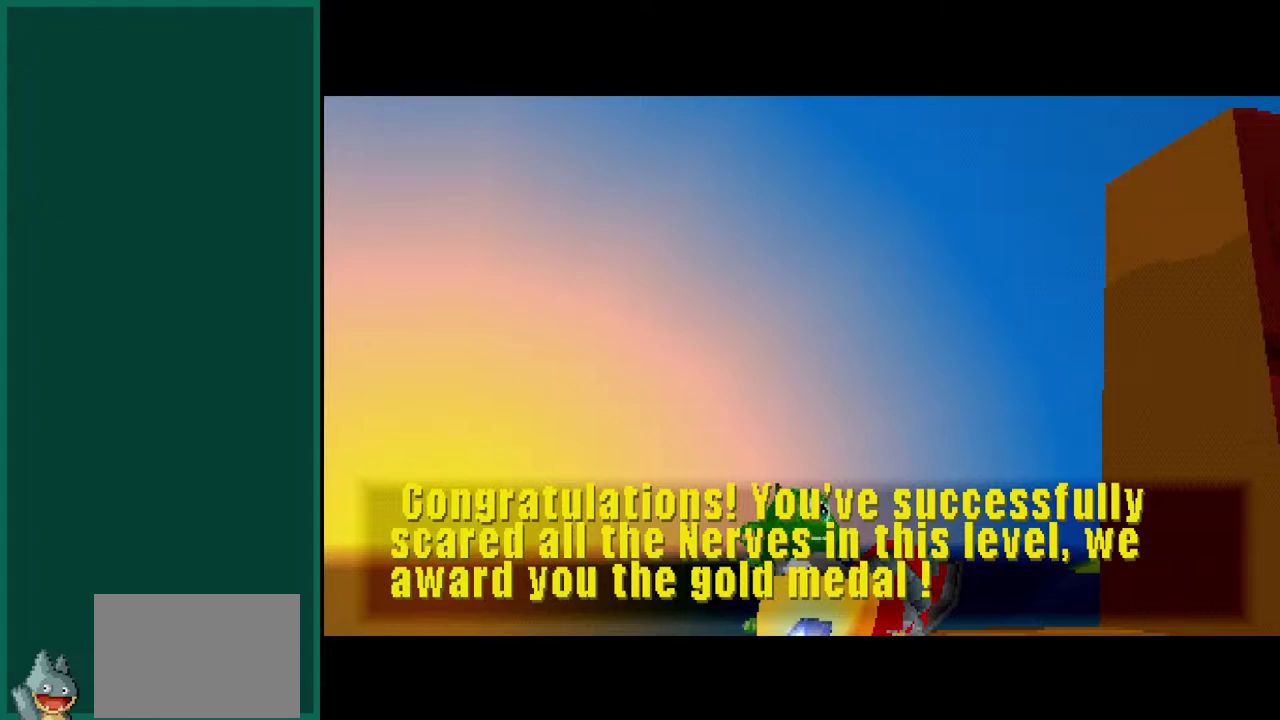
{"buttons": [], "left_stick": "center", "events": []}
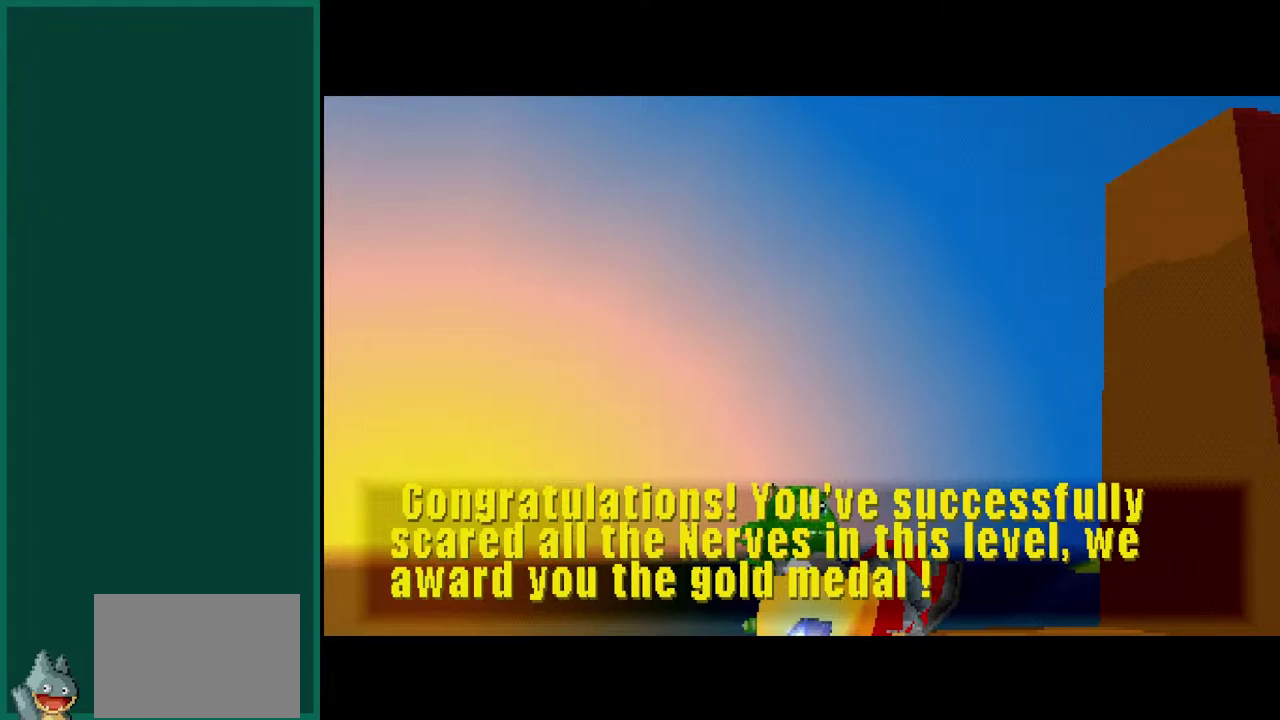
{"buttons": [], "left_stick": "center", "events": []}
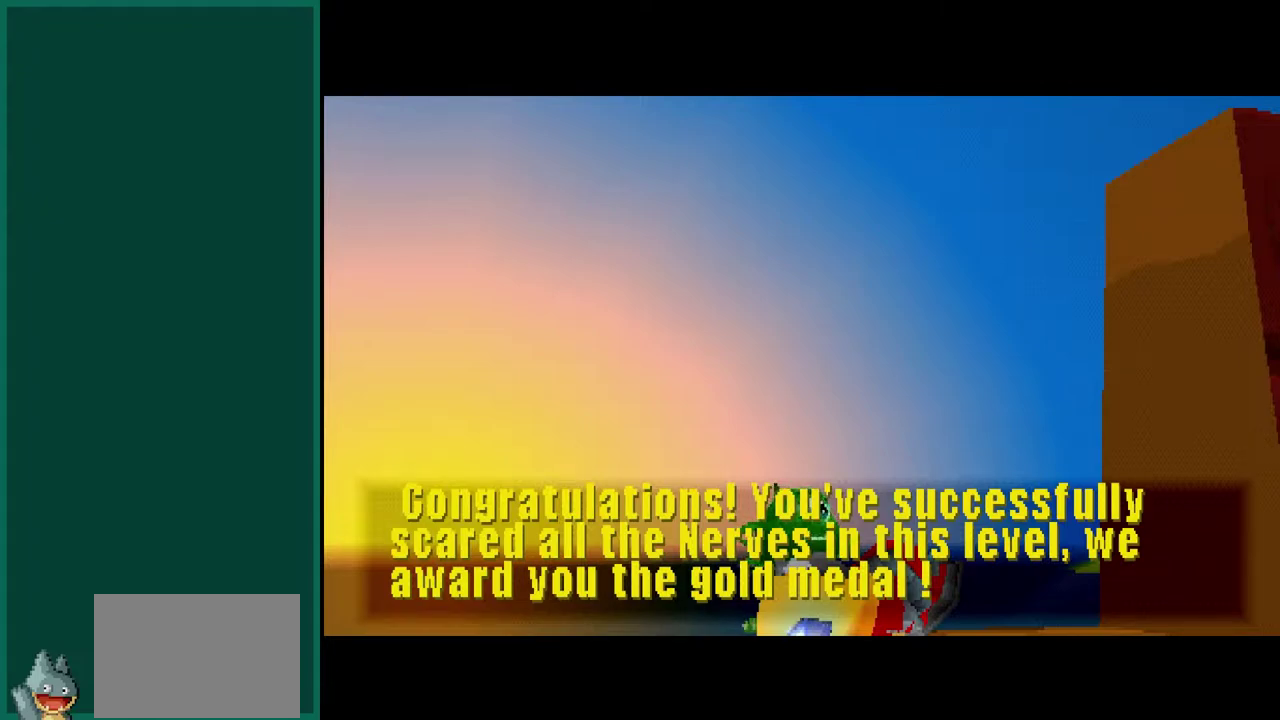
{"buttons": [], "left_stick": "center", "events": []}
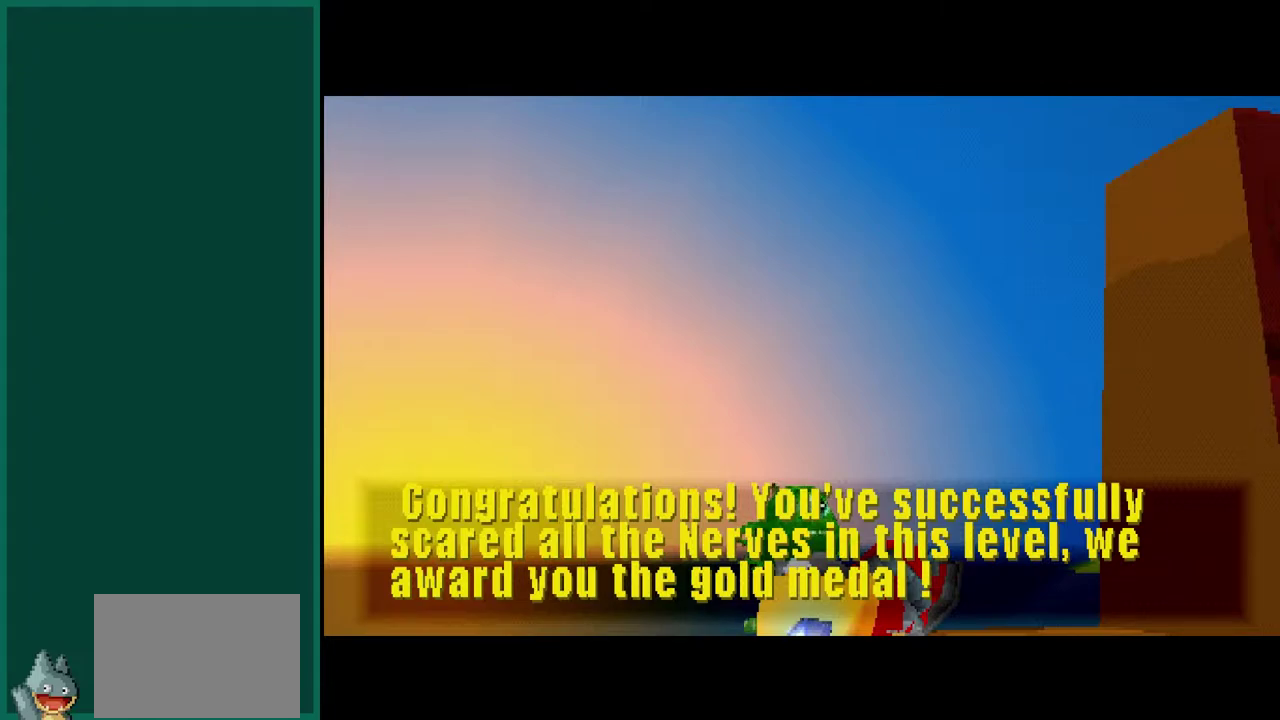
{"buttons": [], "left_stick": "center", "events": []}
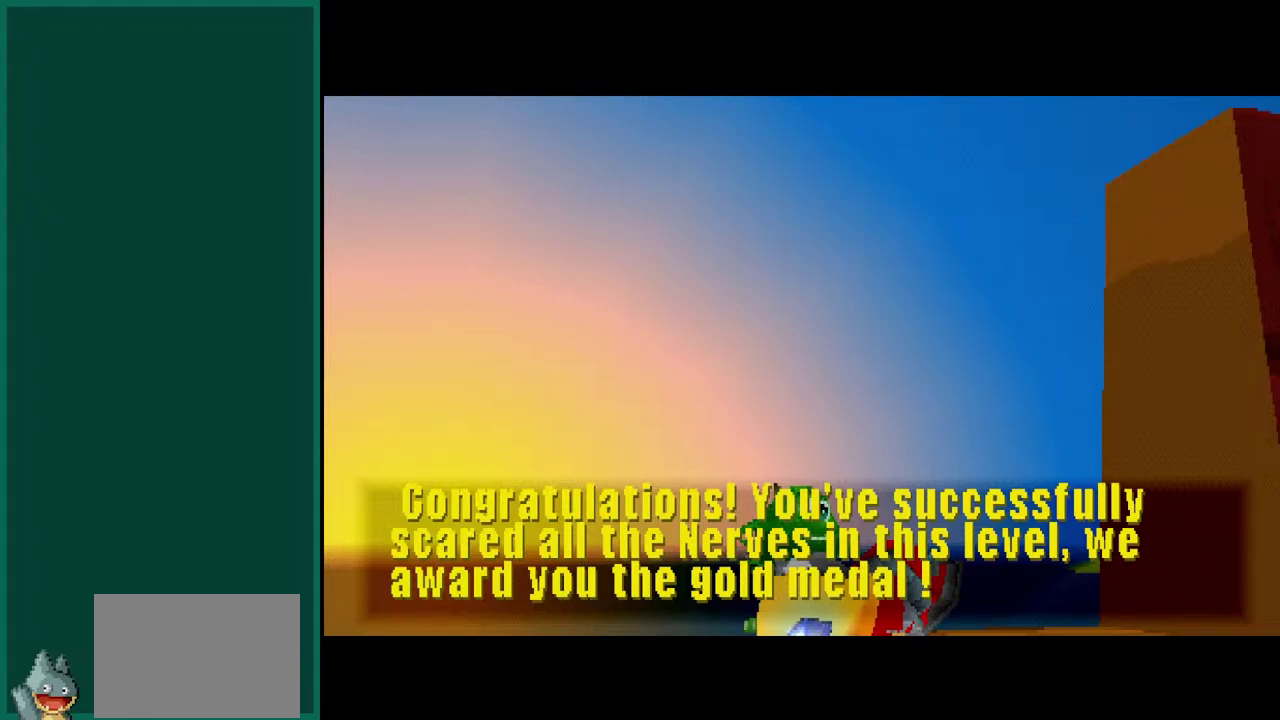
{"buttons": [], "left_stick": "center", "events": []}
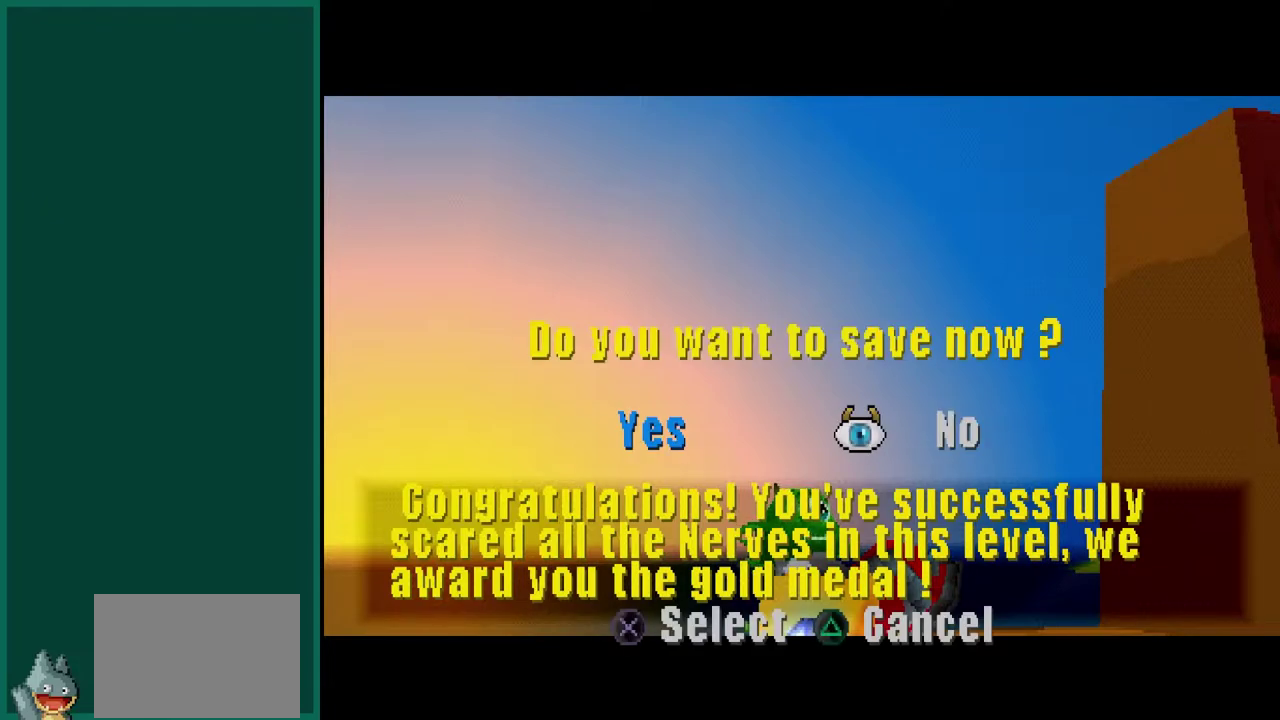
{"buttons": [], "left_stick": "center", "events": []}
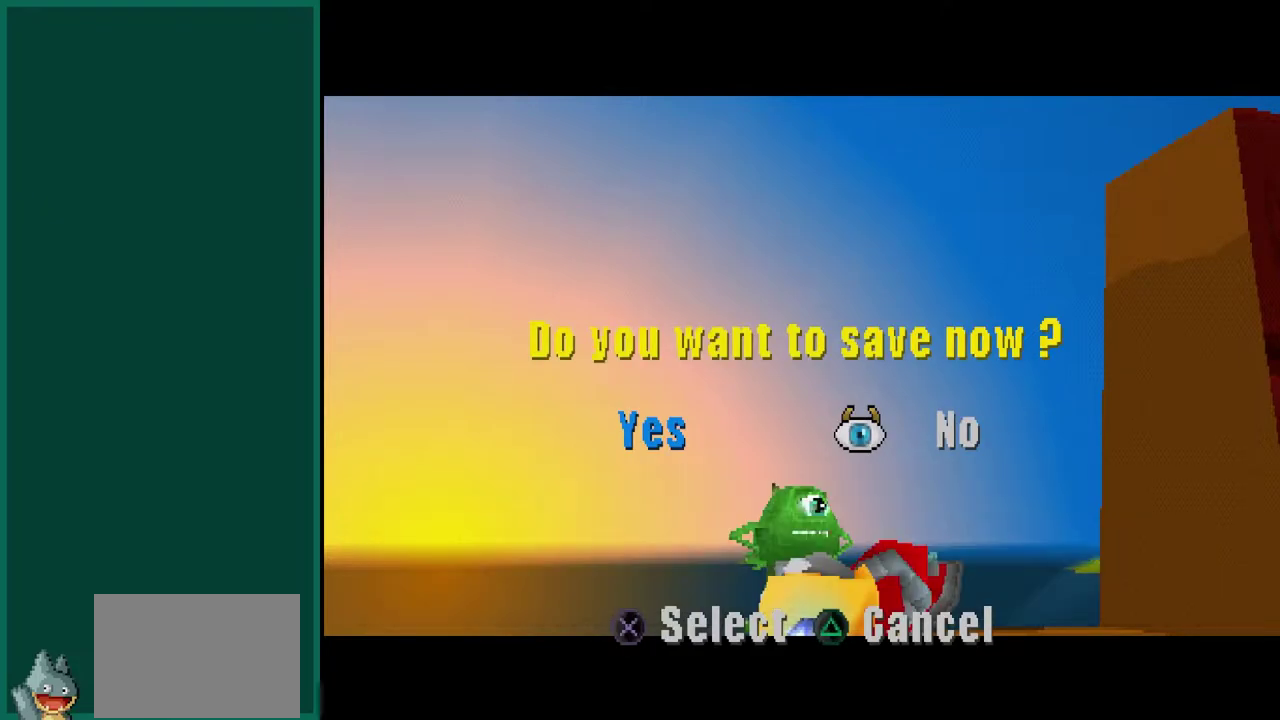
{"buttons": [], "left_stick": "center", "events": [[50, "CROSS", "down"], [183, "CROSS", "up"]]}
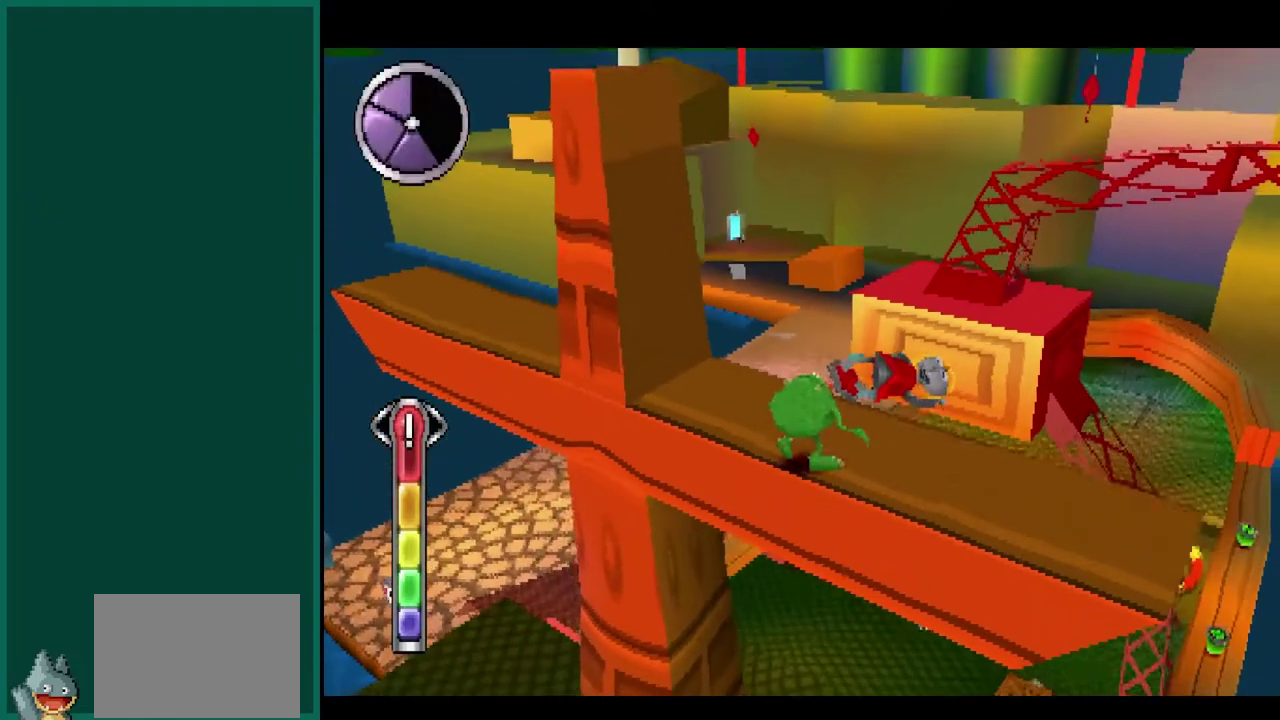
{"buttons": ["CROSS"], "left_stick": "up", "events": [[183, "left_stick", "up-left"], [333, "left_stick", "up"], [367, "CROSS", "down"]]}
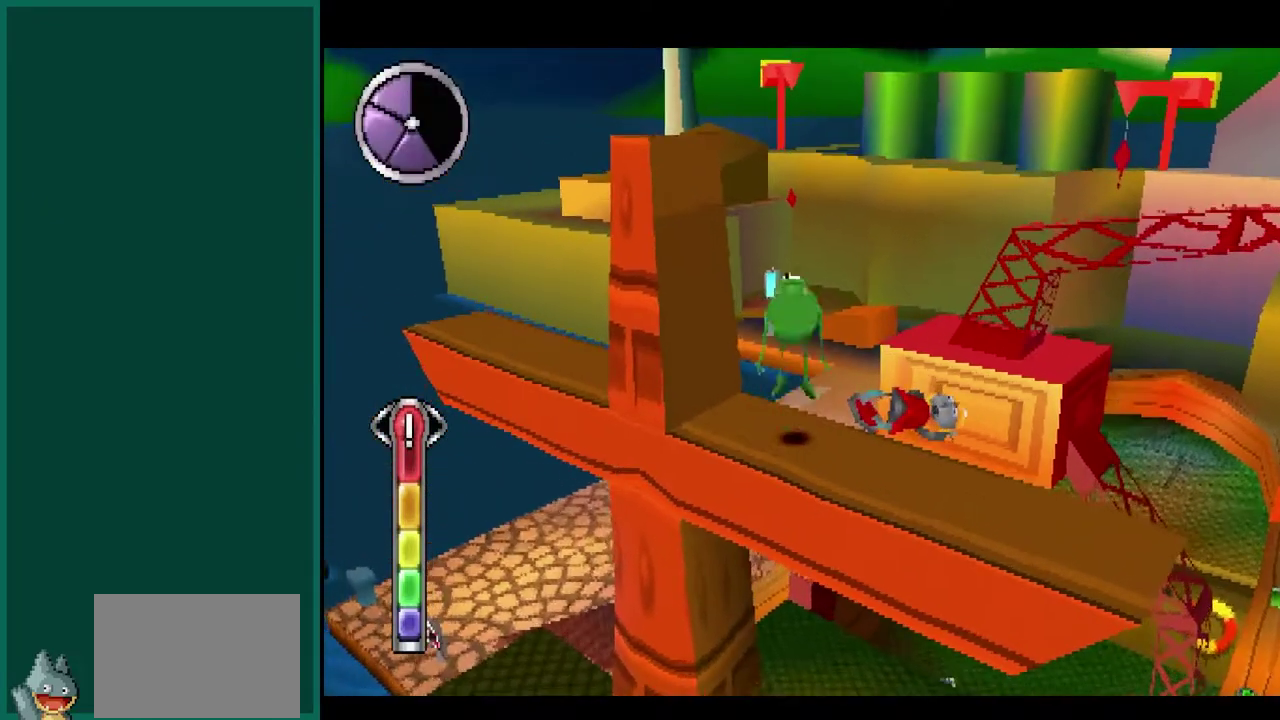
{"buttons": [], "left_stick": "up-left", "events": [[67, "CROSS", "up"], [233, "CROSS", "down"], [433, "CROSS", "up"], [467, "left_stick", "up-left"]]}
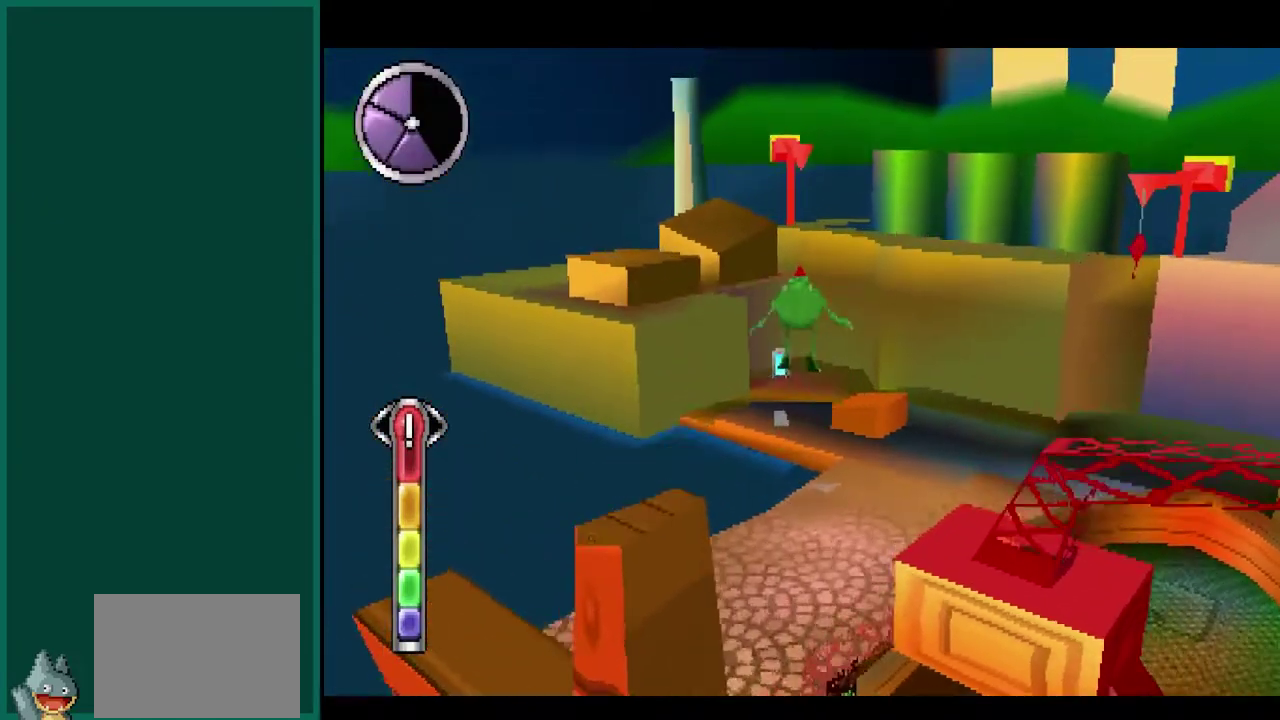
{"buttons": [], "left_stick": "down", "events": [[200, "left_stick", "center"], [450, "left_stick", "down"]]}
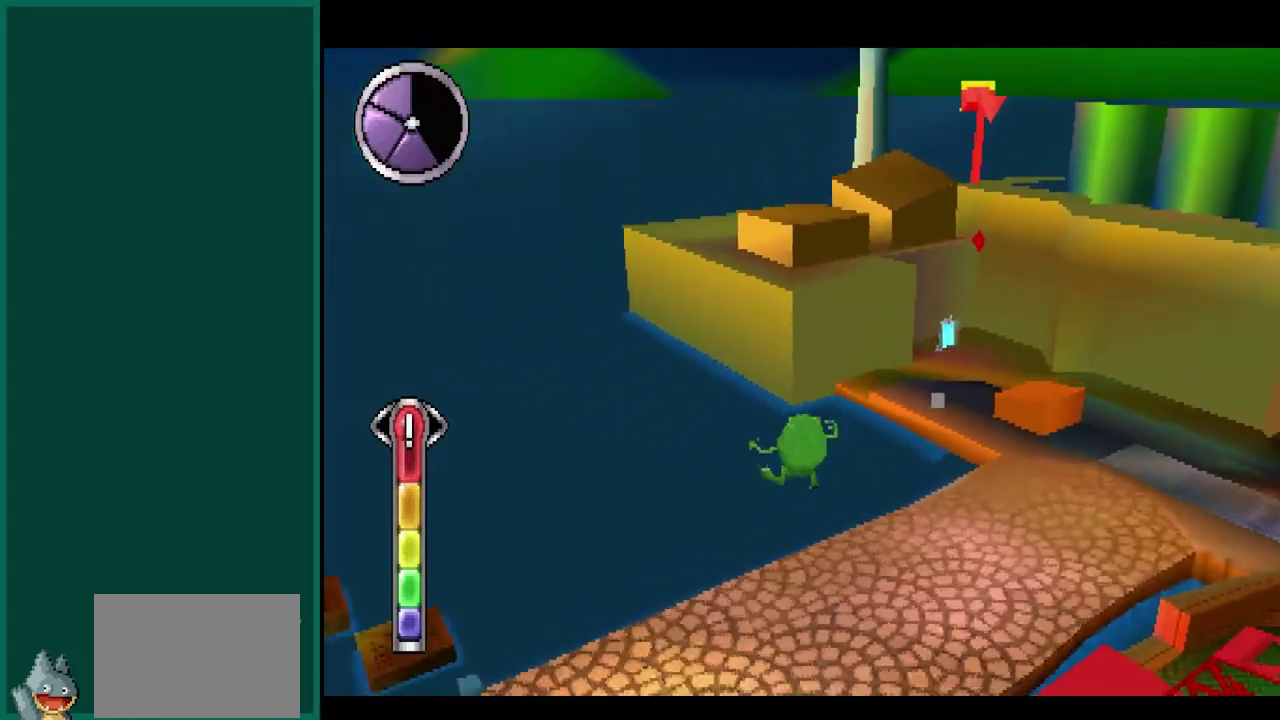
{"buttons": [], "left_stick": "center", "events": [[50, "left_stick", "down-left"], [150, "left_stick", "center"]]}
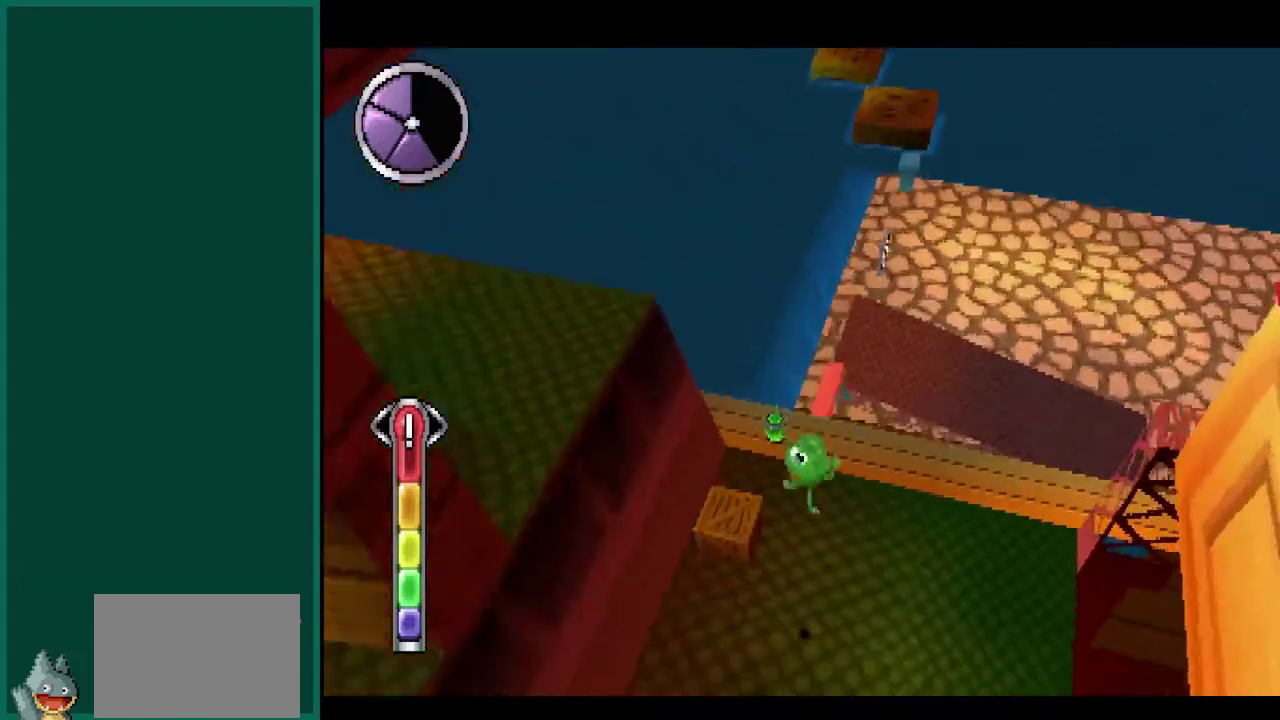
{"buttons": [], "left_stick": "up-right", "events": [[33, "left_stick", "up-right"]]}